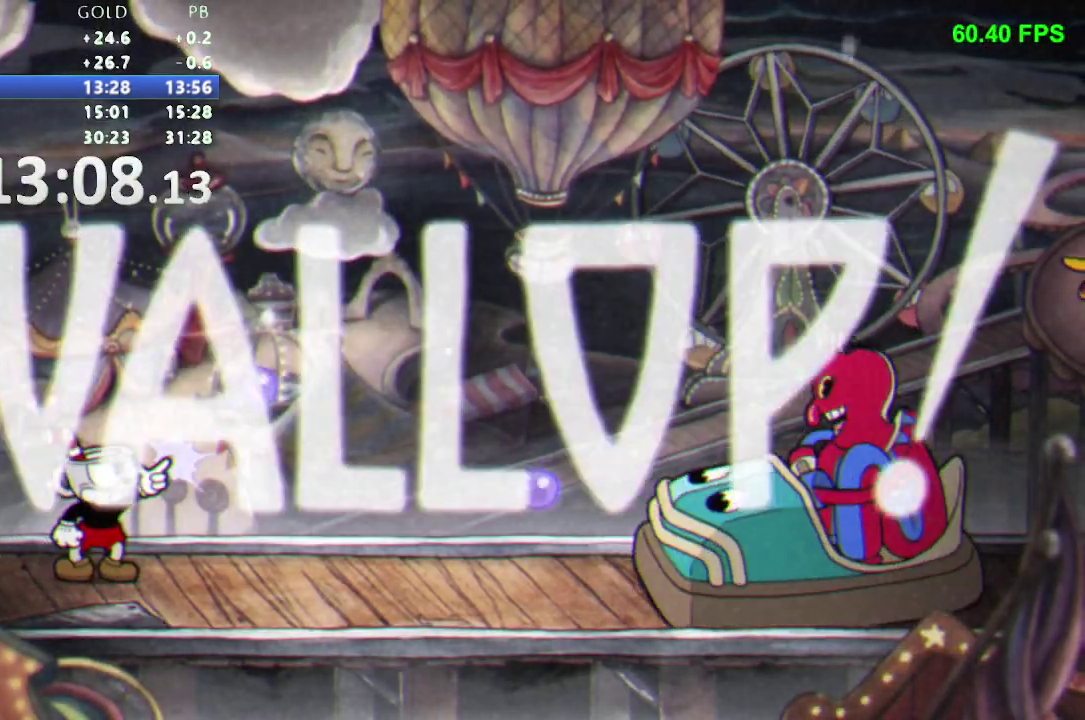
Gameplay with a controller (Nintendo layout); each line is a JSON object with the inputs held at the frame after it. "events" lists button and stick changes between this image and that frame as [ms after this image, input, new state], when the widget could be followed in between. Not read: L3 R3 SELECT START.
{"buttons": ["Y", "R1", "DPAD_UP", "DPAD_RIGHT"], "events": [[50, "Y", "up"], [133, "Y", "down"], [217, "Y", "up"], [300, "Y", "down"], [383, "Y", "up"], [467, "Y", "down"]]}
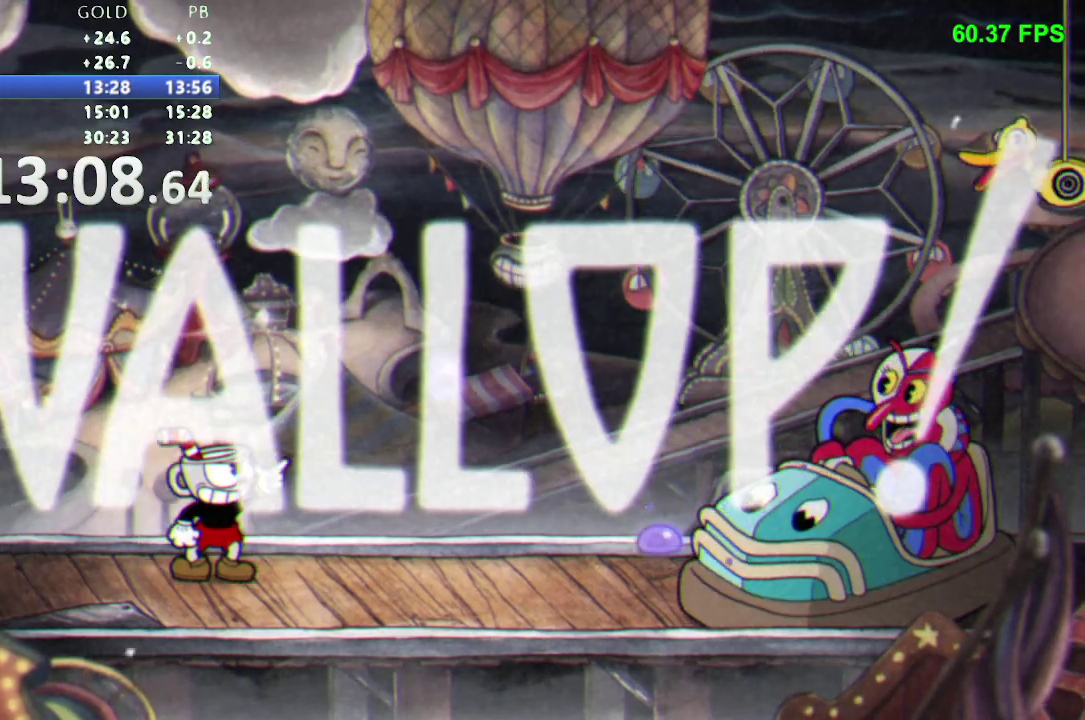
{"buttons": ["Y", "R1", "DPAD_UP", "DPAD_RIGHT"]}
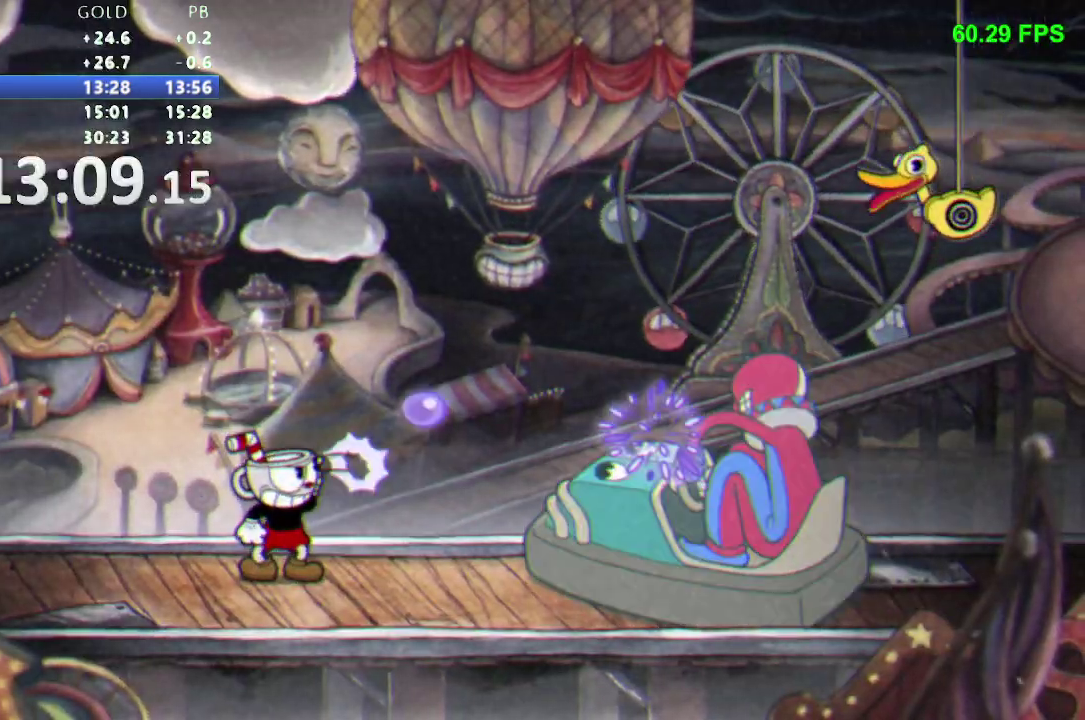
{"buttons": ["Y", "R1", "DPAD_UP", "DPAD_RIGHT"], "events": []}
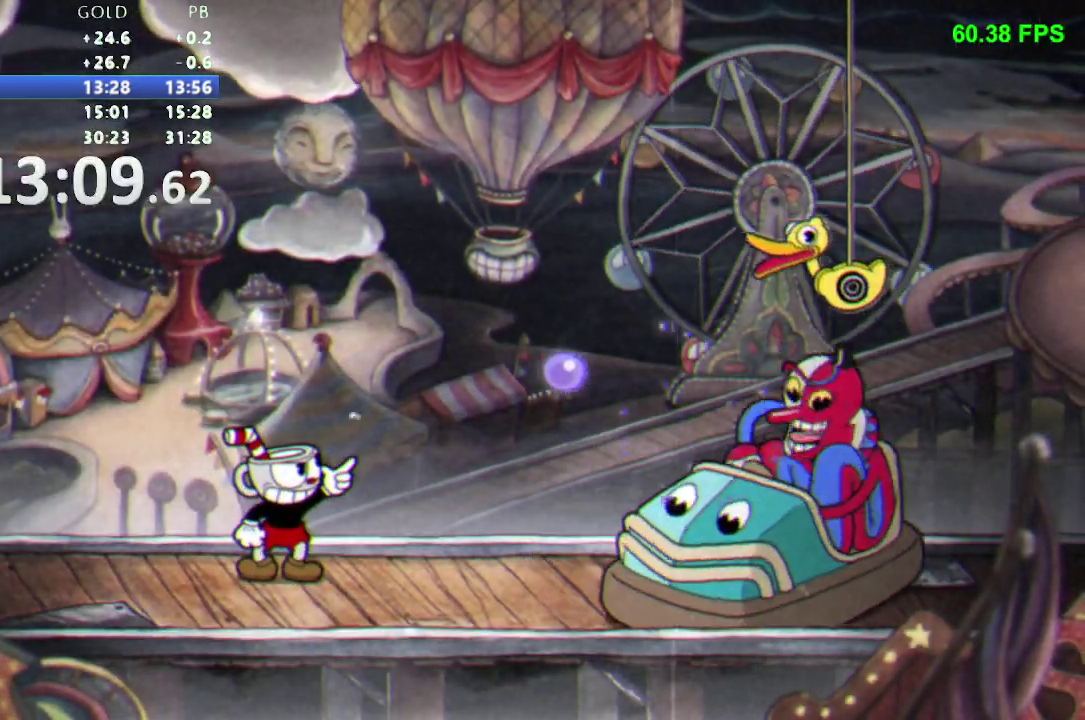
{"buttons": ["Y", "R1", "DPAD_UP", "DPAD_RIGHT"], "events": [[117, "Y", "up"], [200, "Y", "down"]]}
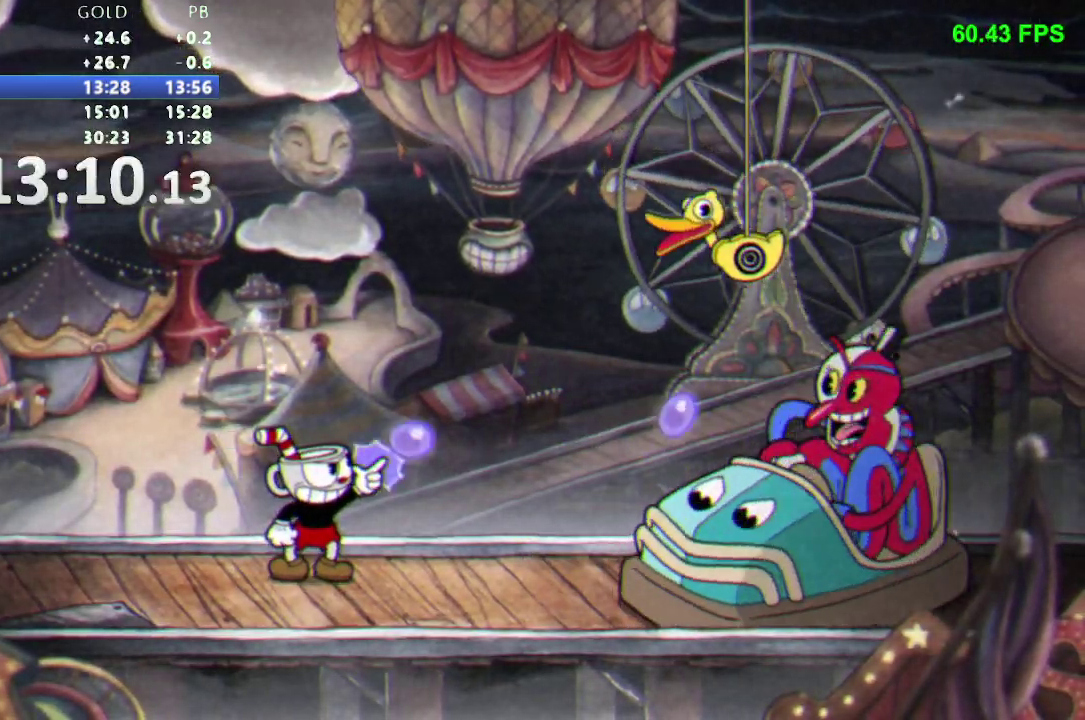
{"buttons": ["R1", "DPAD_UP", "DPAD_RIGHT"], "events": [[383, "Y", "up"]]}
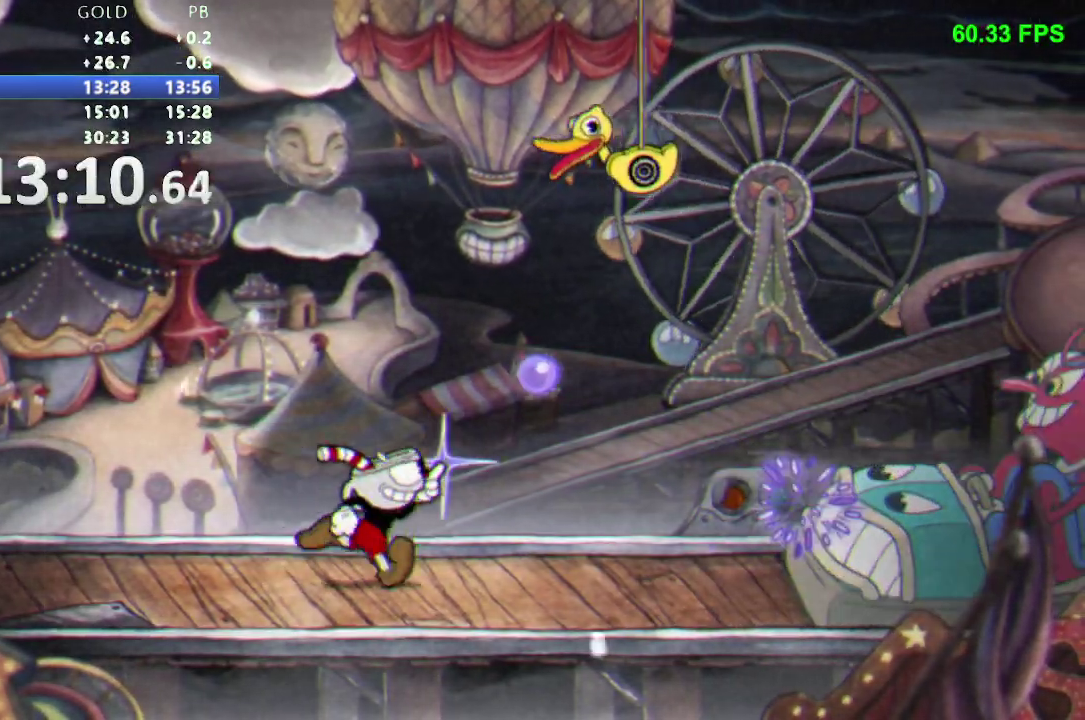
{"buttons": ["B", "L1", "R1", "DPAD_DOWN", "DPAD_RIGHT"], "events": [[133, "DPAD_UP", "up"], [400, "B", "down"], [433, "L1", "down"], [467, "DPAD_DOWN", "down"]]}
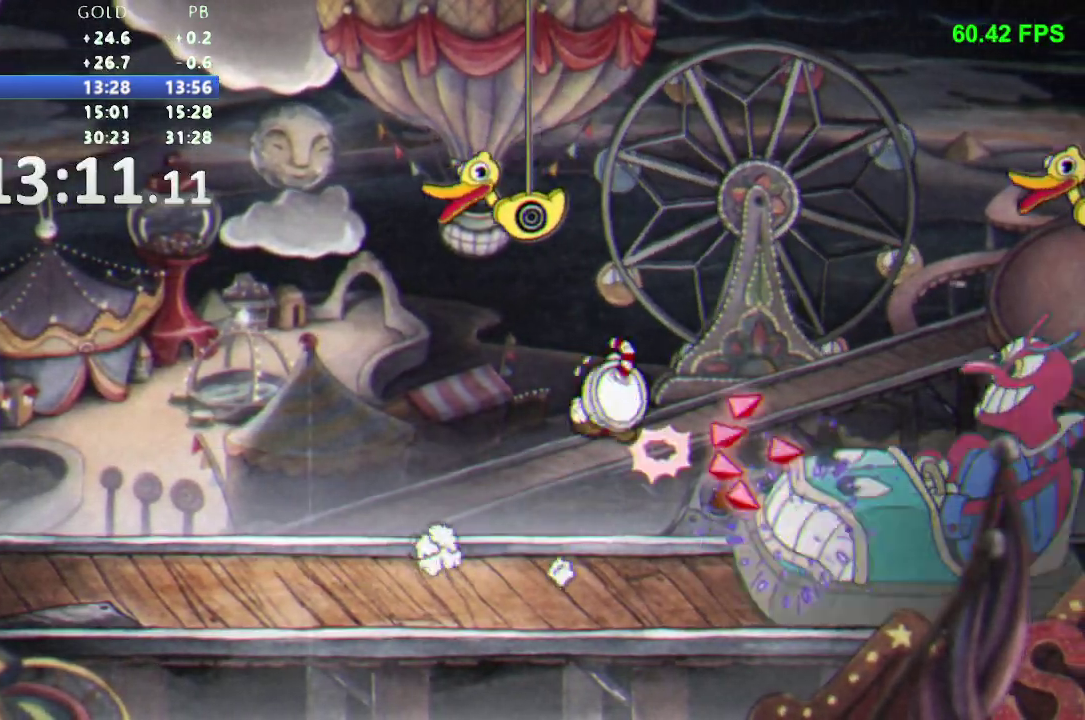
{"buttons": ["R1", "DPAD_LEFT"], "events": [[33, "B", "up"], [50, "L1", "up"], [67, "DPAD_RIGHT", "up"], [333, "DPAD_DOWN", "up"], [333, "DPAD_LEFT", "down"]]}
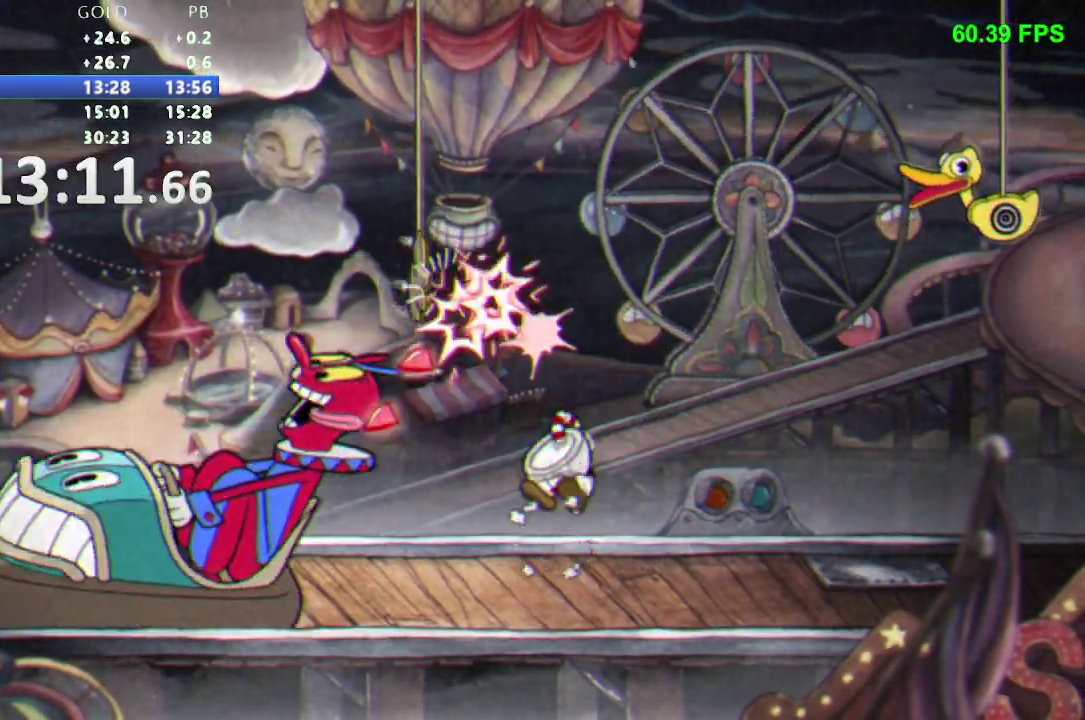
{"buttons": ["R1", "DPAD_DOWN"], "events": [[333, "DPAD_LEFT", "up"], [350, "DPAD_DOWN", "down"]]}
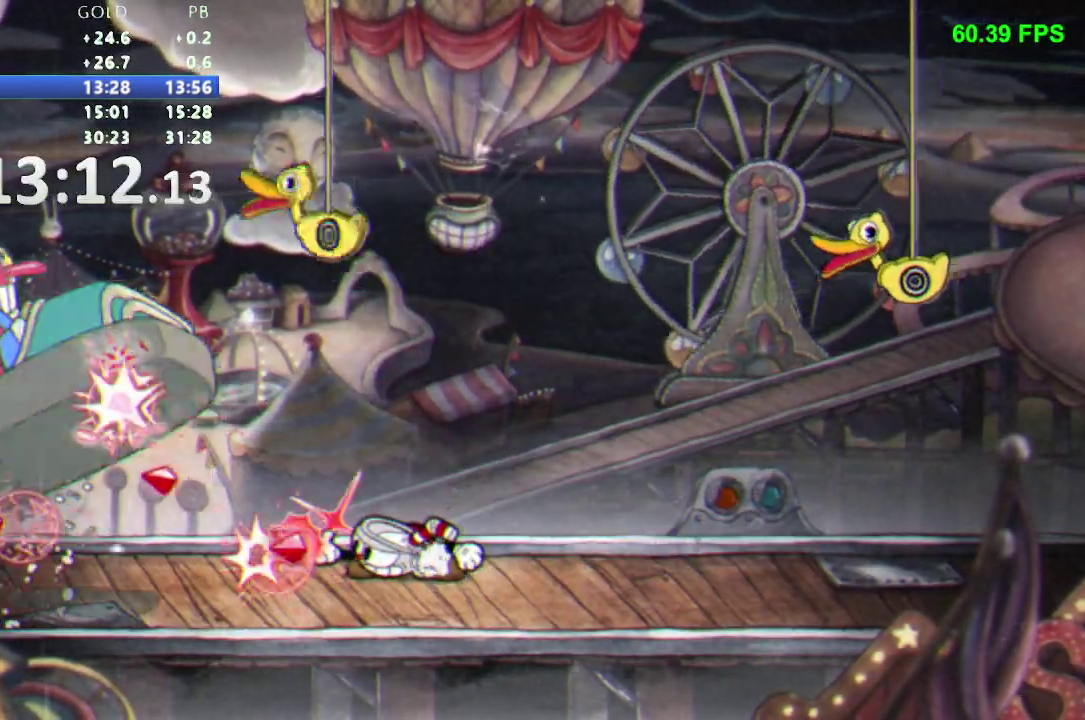
{"buttons": ["R1", "DPAD_DOWN"], "events": [[317, "DPAD_RIGHT", "down"], [317, "X", "down"], [333, "DPAD_DOWN", "up"], [450, "X", "up"], [467, "DPAD_DOWN", "down"], [467, "DPAD_RIGHT", "up"]]}
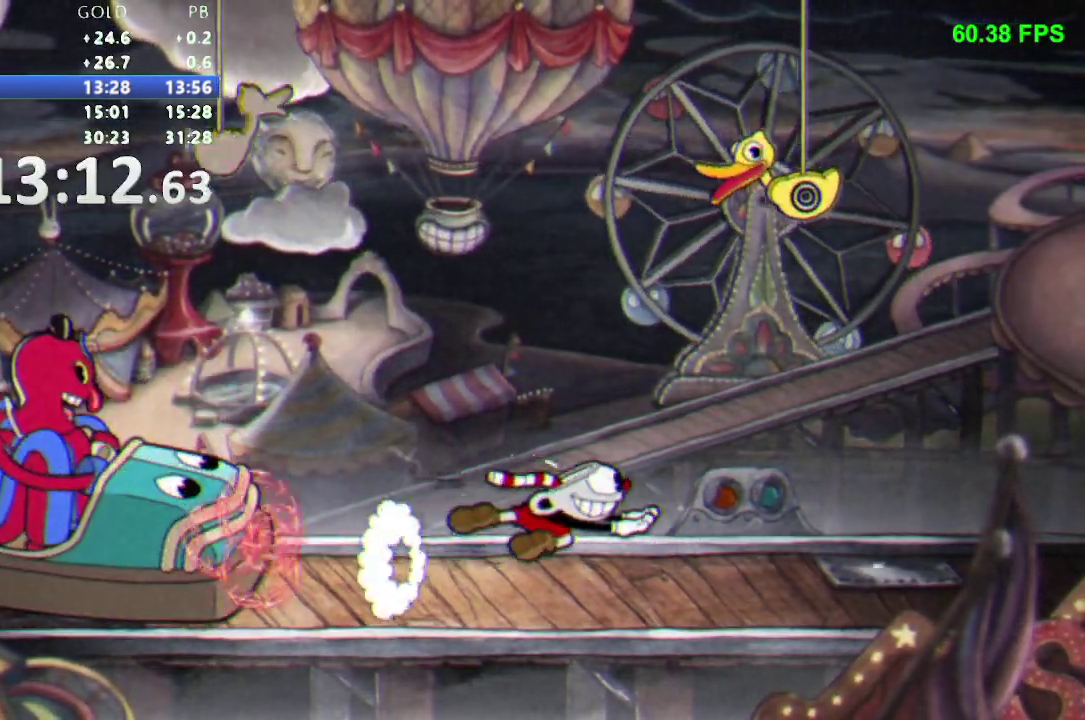
{"buttons": ["R1"], "events": [[17, "DPAD_DOWN", "up"], [17, "DPAD_LEFT", "down"], [17, "L1", "down"], [17, "Y", "down"], [133, "L1", "up"], [200, "DPAD_LEFT", "up"], [283, "Y", "up"]]}
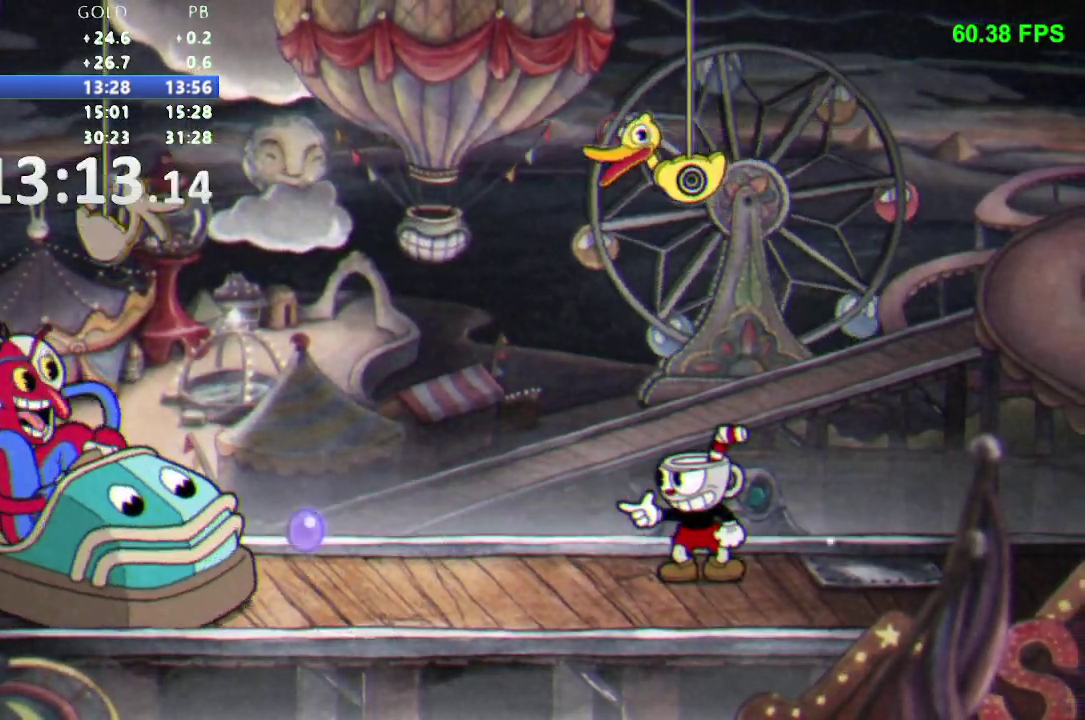
{"buttons": ["R1"], "events": []}